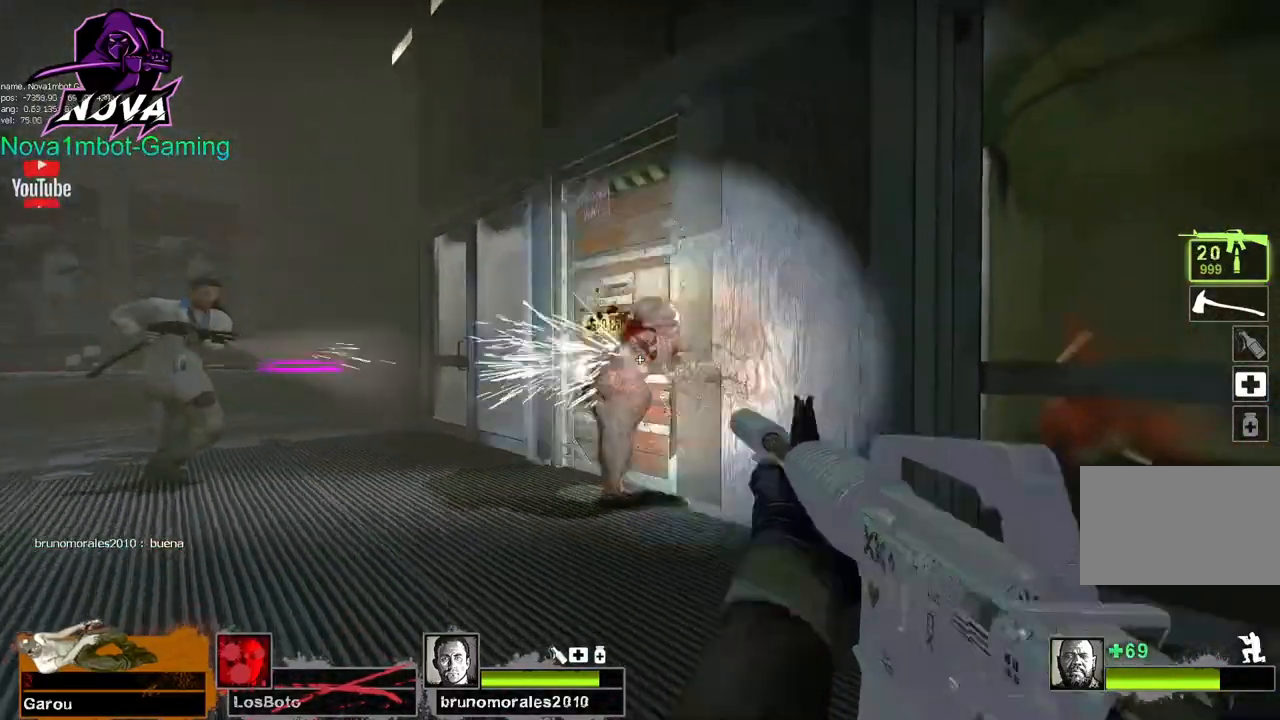
Gameplay with keyboard and mouse; each line is a JSON object with the keys and mouse buttons held at the frame after it. "events" lists presses ("down") and releases ("up") of "1", "2", "3", "4", "5", "a", "alt", "c", "caps_lock", "ctrl", "d", "e", "f", "g", "q", "r", "s", "shift", "space", "t", "tab", "v", "w", "x", "z", "mouse_left", "mouse_wheel" and "mouse_right" between this image and that frame as [ms after this image, input, new state], when the widget could be followed in between. "mouse_left", "mouse_wheel", "mouse_right" = the "left", "wheel", "right" buttons of the "mouse" list. No other keys are recorded. "wheel" means that the mouse wheel is clicked or scrolled. Not read: mouse_move.
{"keys": ["a", "ctrl"], "mouse": ["left"], "events": [[67, "f", "up"]]}
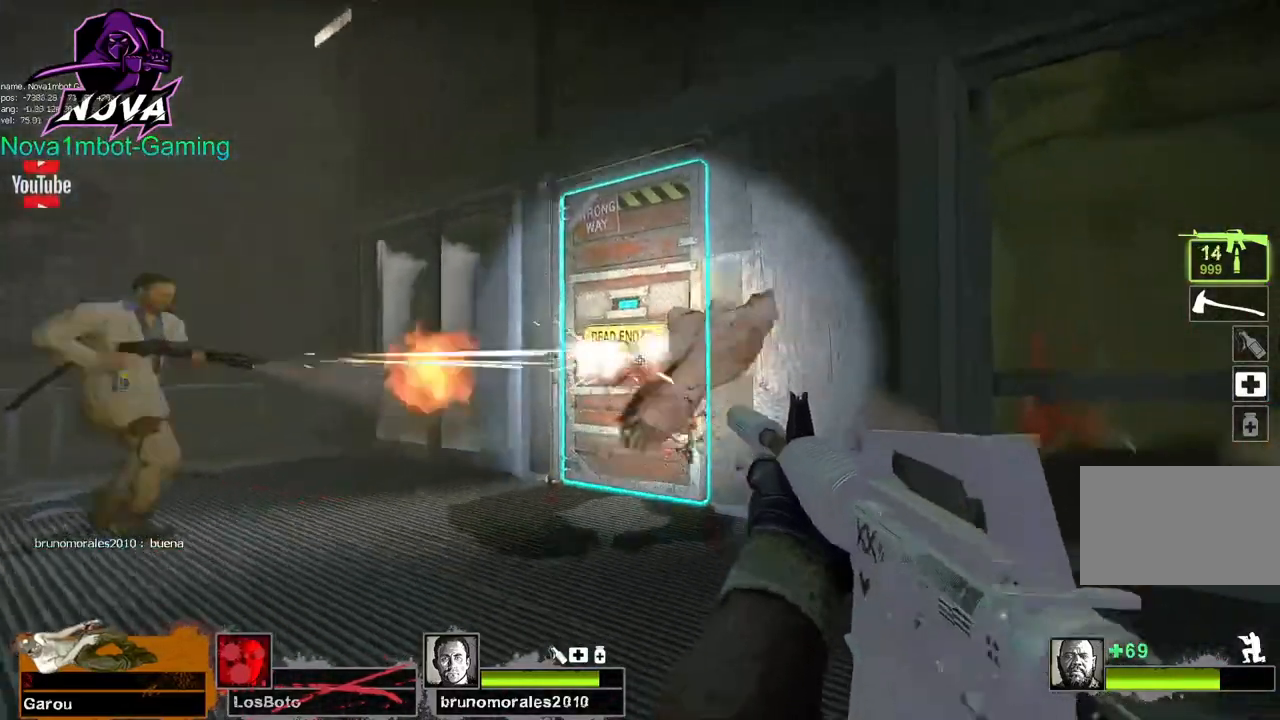
{"keys": ["a", "ctrl"], "mouse": ["left"], "events": [[134, "a", "up"], [217, "d", "down"], [500, "a", "down"], [500, "d", "up"]]}
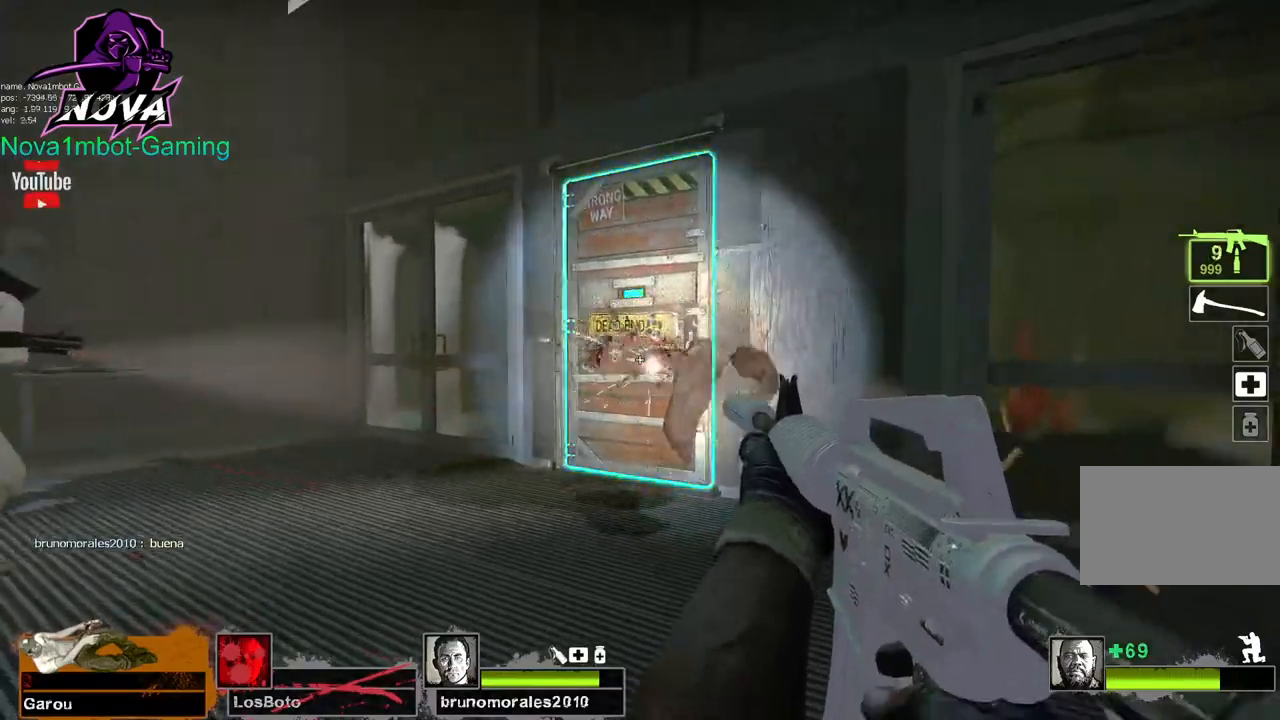
{"keys": ["ctrl", "d"], "mouse": ["left"], "events": [[200, "a", "up"], [200, "d", "down"]]}
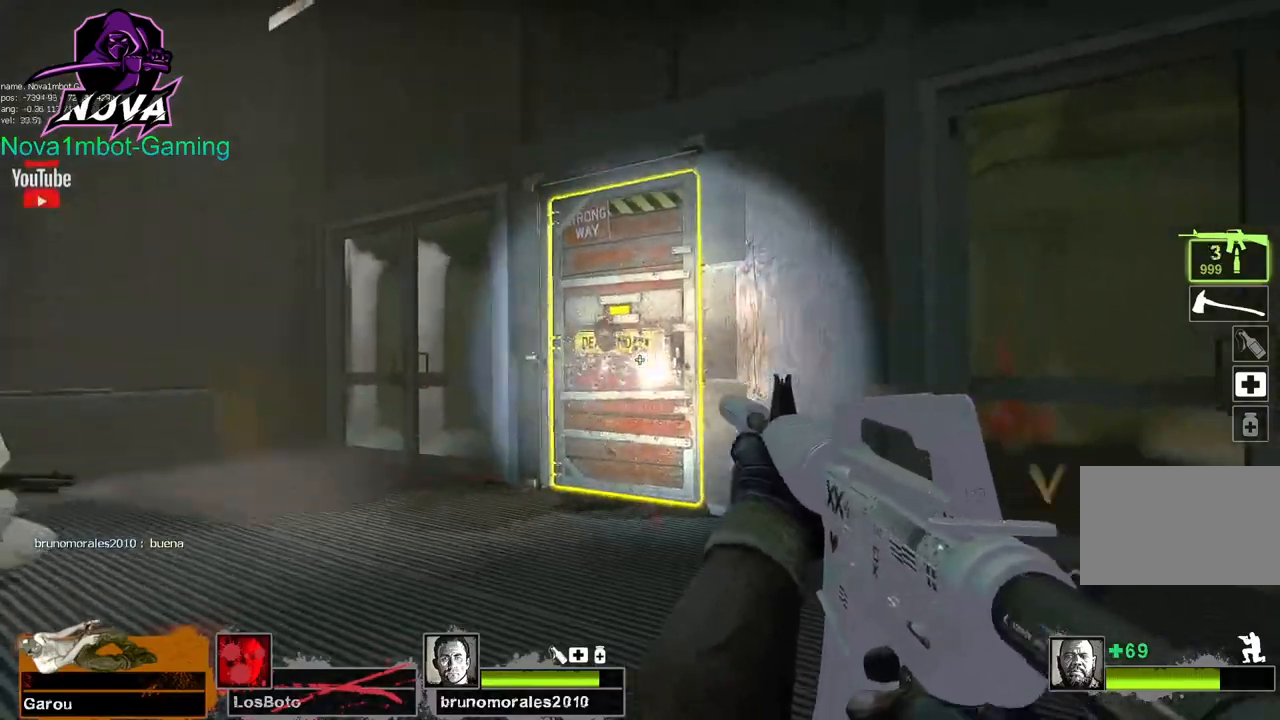
{"keys": ["a", "ctrl"], "mouse": ["left"], "events": [[450, "a", "down"], [484, "d", "up"]]}
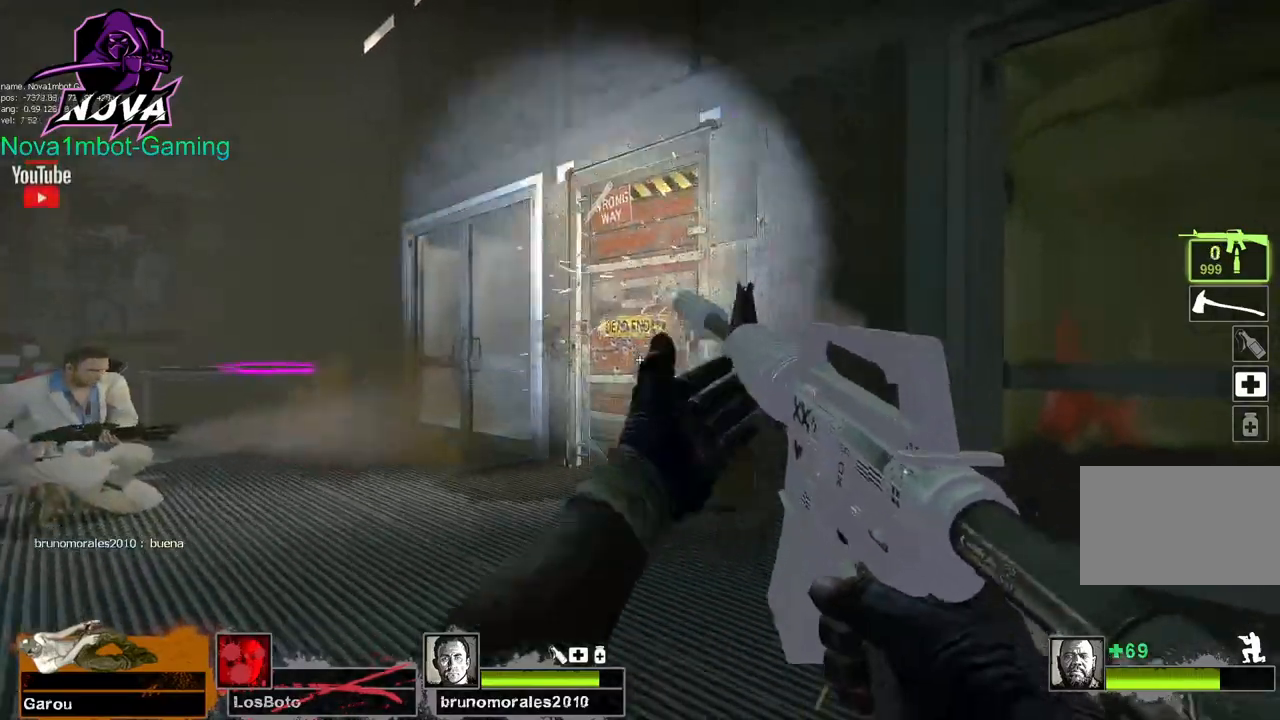
{"keys": ["a", "ctrl"], "mouse": [], "events": [[267, "mouse_left", "up"], [317, "r", "down"], [417, "r", "up"]]}
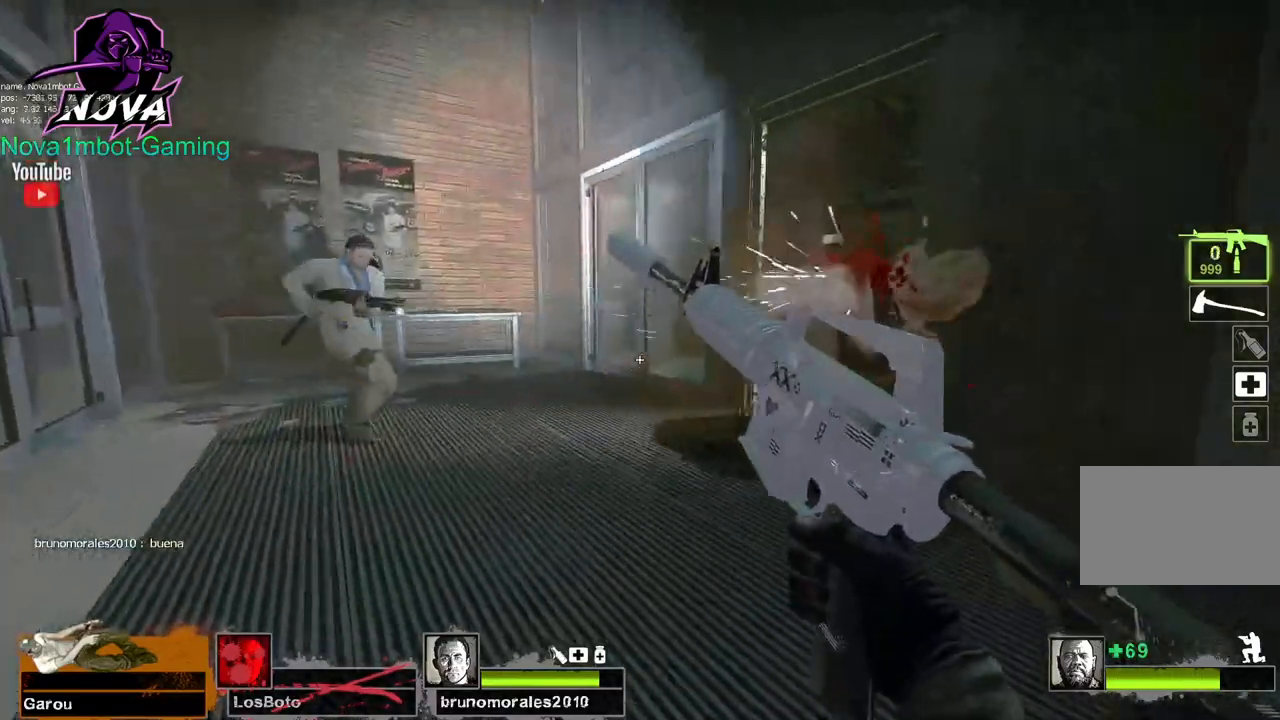
{"keys": ["a", "ctrl", "f"], "mouse": [], "events": [[434, "f", "down"]]}
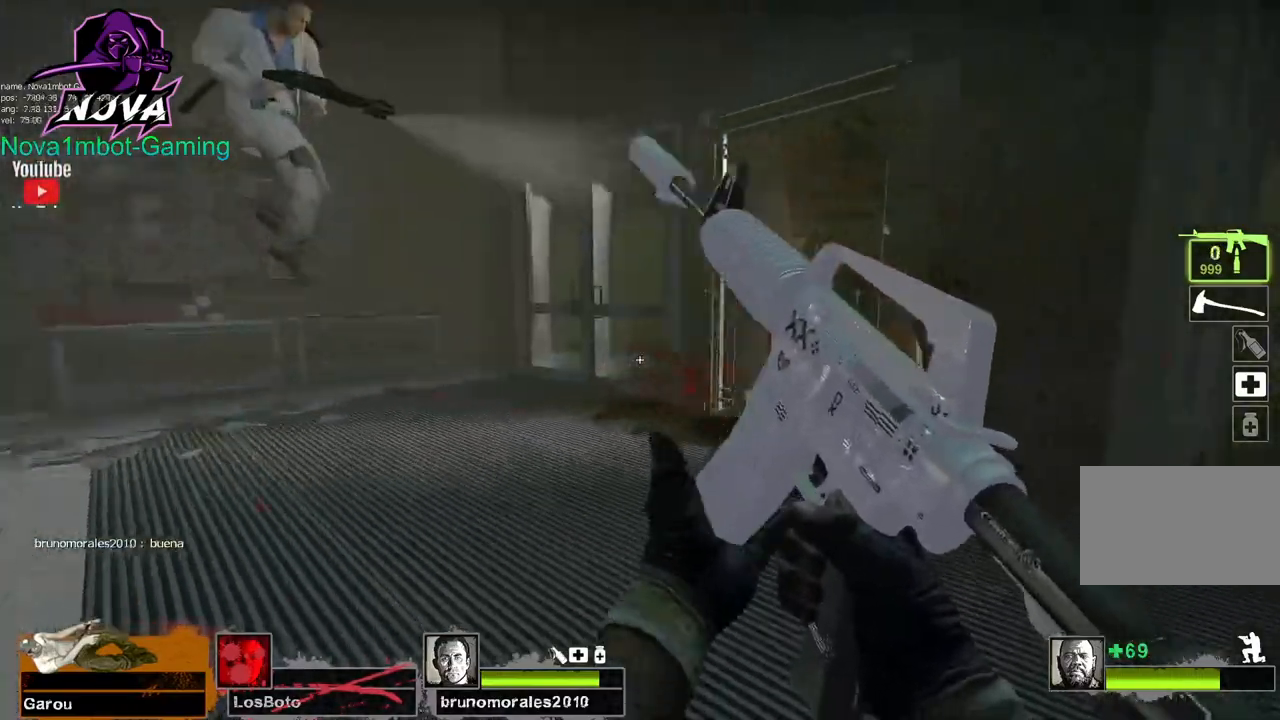
{"keys": ["d"], "mouse": [], "events": [[17, "f", "up"], [200, "a", "up"], [350, "d", "down"], [484, "ctrl", "up"]]}
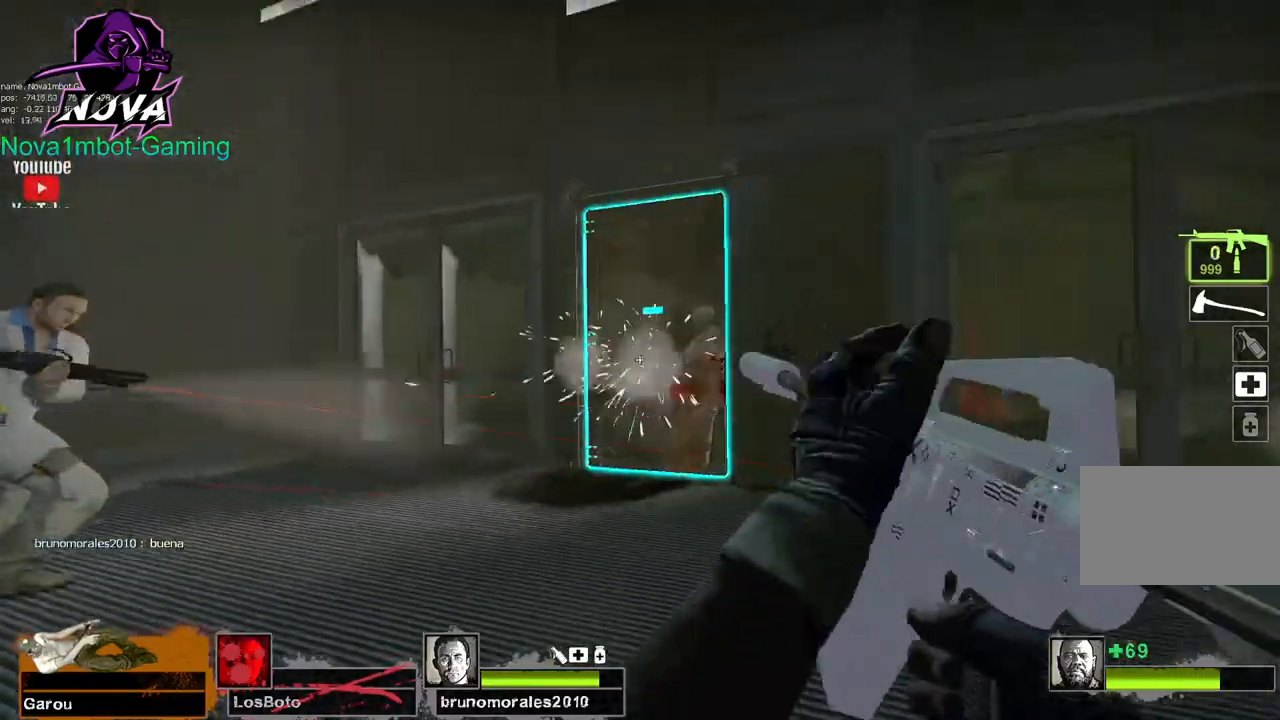
{"keys": ["ctrl", "d"], "mouse": [], "events": [[417, "ctrl", "down"]]}
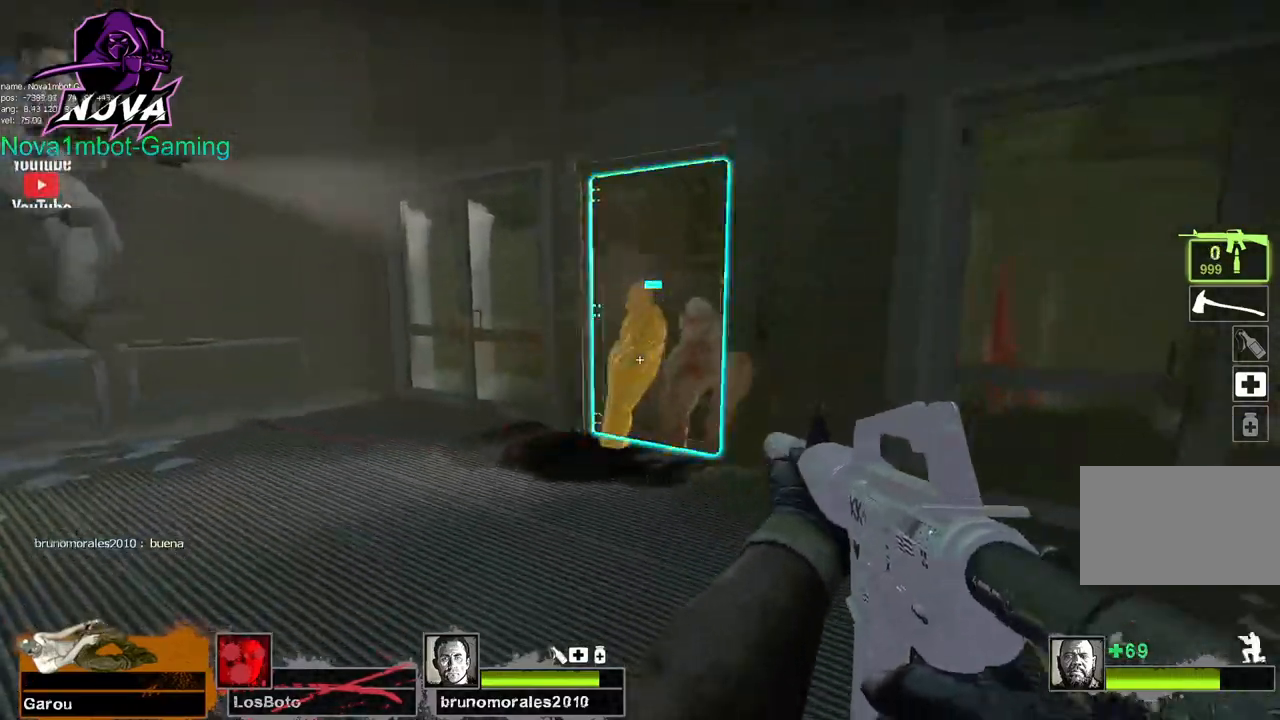
{"keys": ["ctrl", "d"], "mouse": ["left"], "events": [[150, "mouse_left", "down"]]}
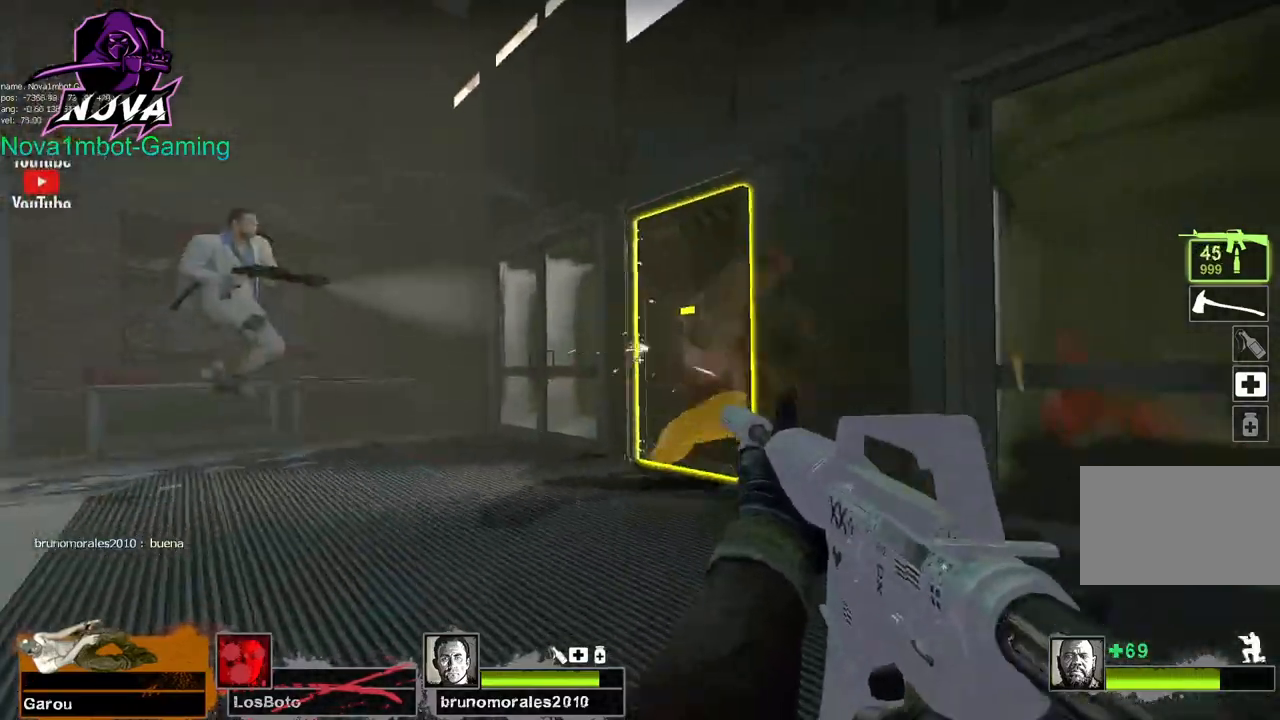
{"keys": ["ctrl", "d"], "mouse": ["left"], "events": [[67, "a", "down"], [117, "d", "up"], [350, "a", "up"], [350, "d", "down"]]}
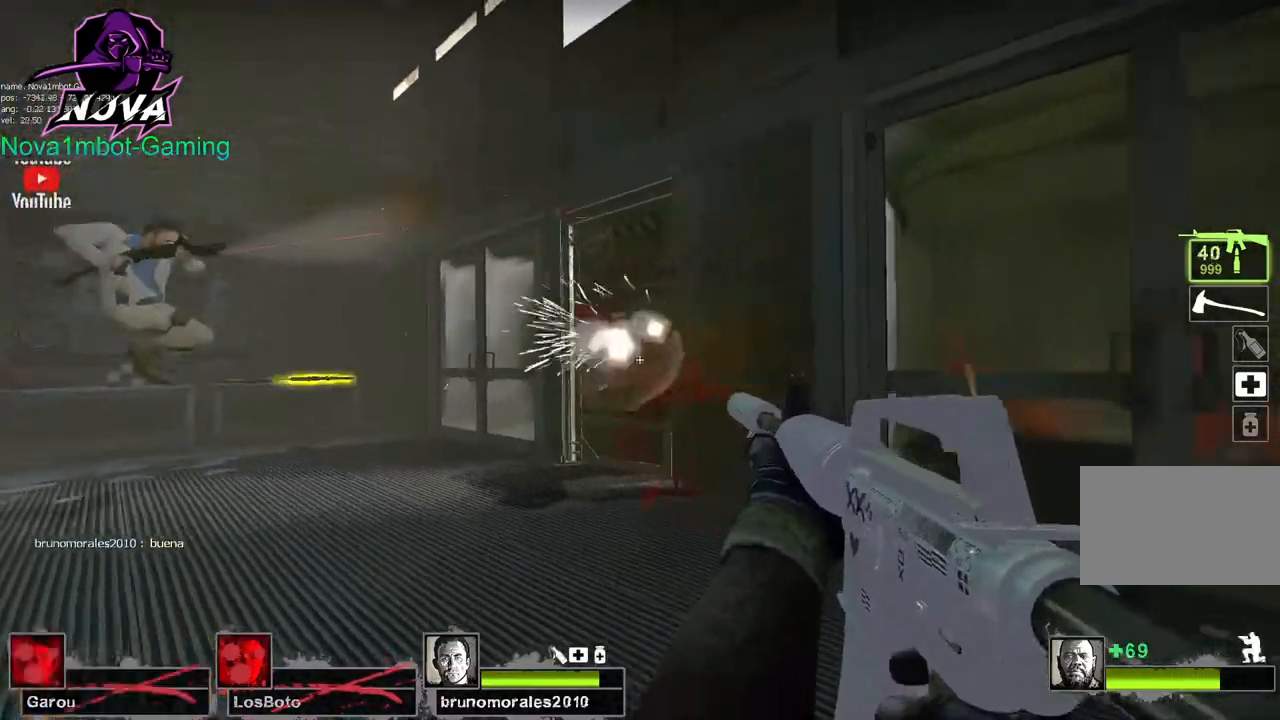
{"keys": ["ctrl", "d"], "mouse": ["left"], "events": [[34, "a", "down"], [84, "d", "up"], [367, "a", "up"], [367, "d", "down"]]}
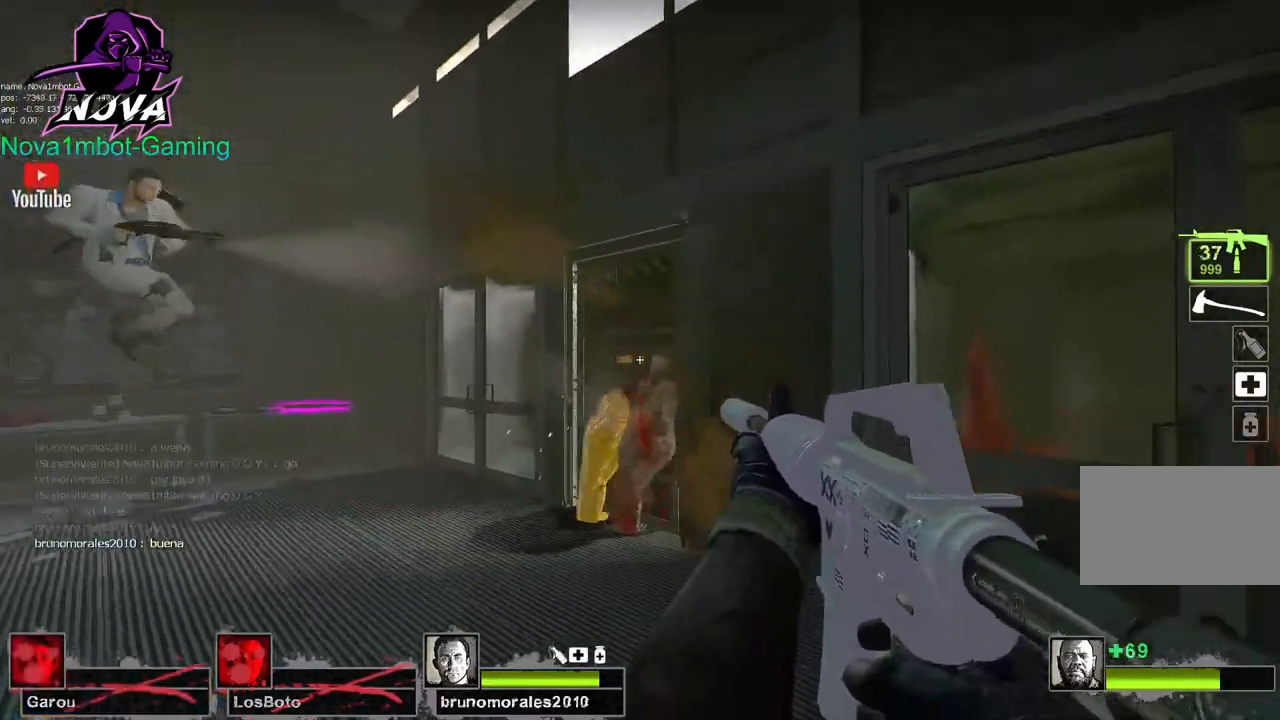
{"keys": ["r"], "mouse": [], "events": [[150, "d", "up"], [200, "ctrl", "up"], [234, "a", "down"], [234, "mouse_left", "up"], [434, "a", "up"], [467, "r", "down"]]}
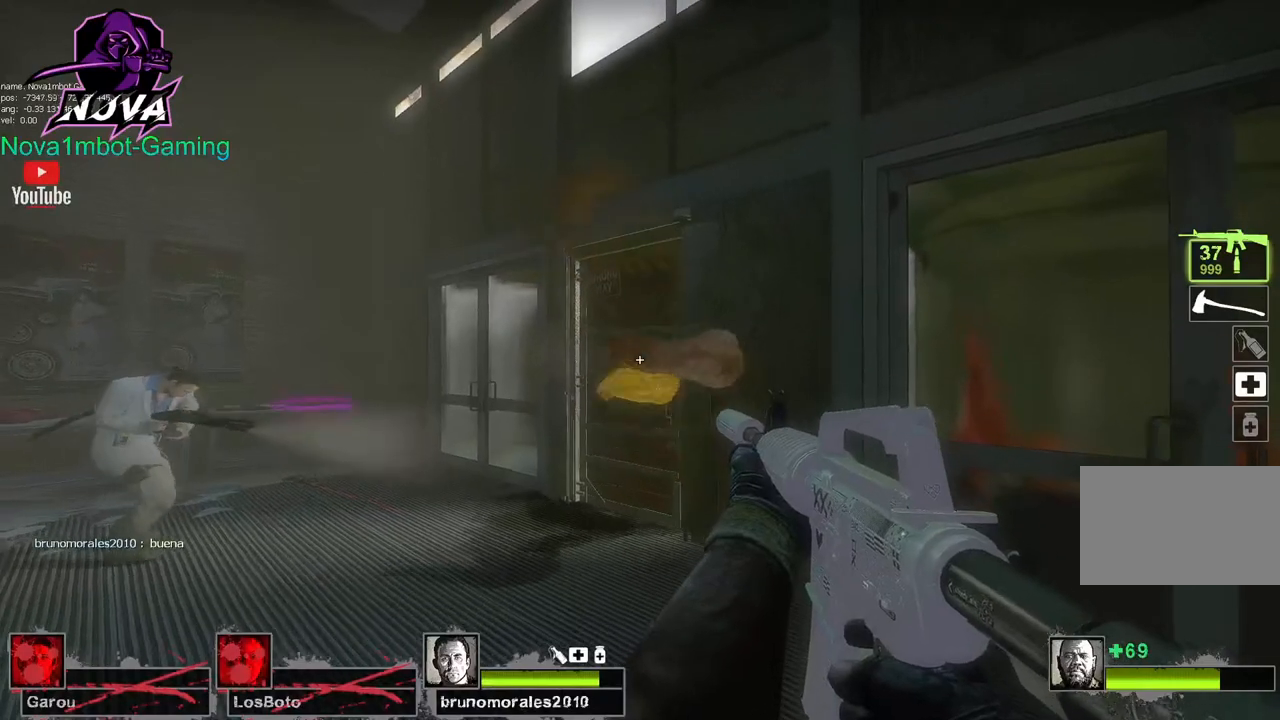
{"keys": [], "mouse": [], "events": [[67, "r", "up"]]}